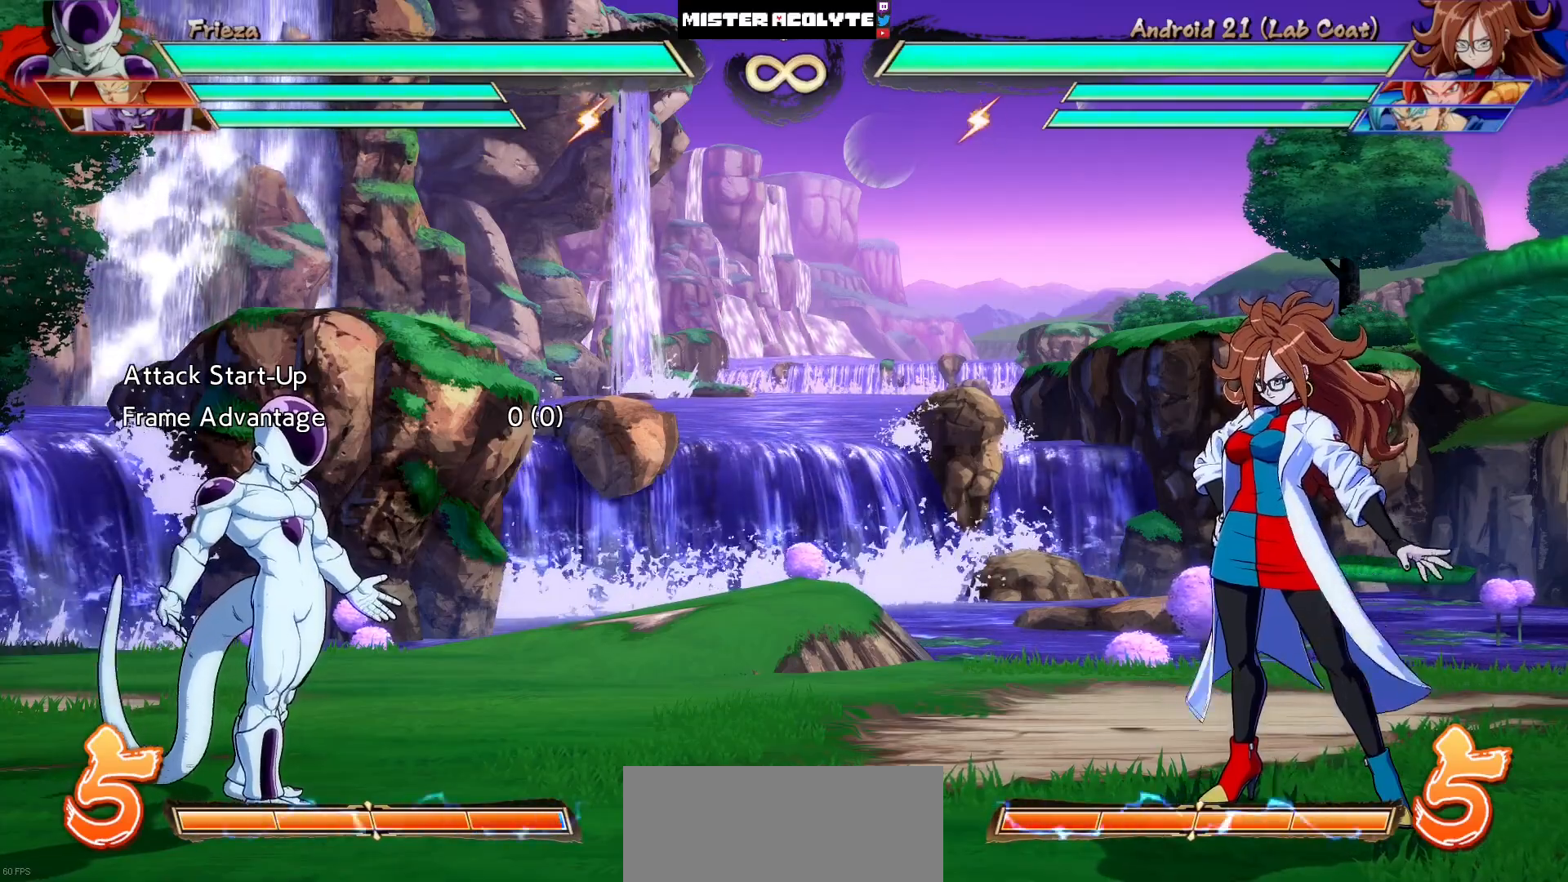
Gameplay with a controller (PlayStation layout); each line is a JSON object with the inputs held at the frame after it. "events" lists button and stick changes between this image and that frame as [ms after this image, input, new state], when the widget could be followed in between. Not read: L1 L2 L3 SELECT START left_stick right_stick.
{"buttons": ["DPAD_DOWN", "DPAD_RIGHT"], "events": [[150, "DPAD_LEFT", "down"], [283, "DPAD_LEFT", "up"], [450, "DPAD_DOWN", "down"], [483, "DPAD_RIGHT", "down"]]}
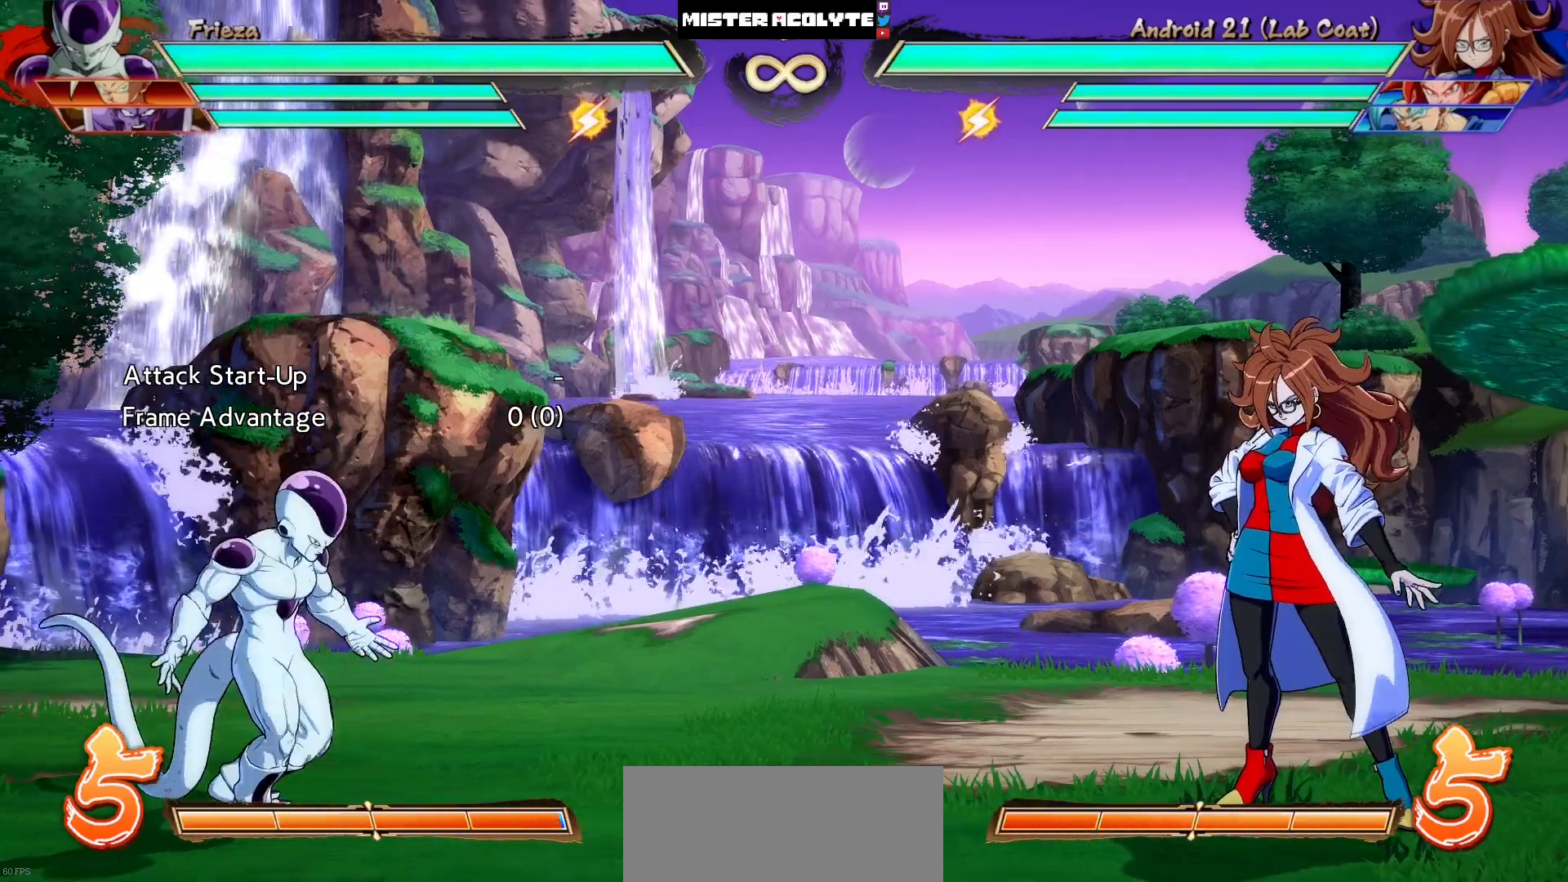
{"buttons": [], "events": [[17, "DPAD_DOWN", "up"], [83, "DPAD_RIGHT", "up"], [83, "SQUARE", "down"], [183, "SQUARE", "up"]]}
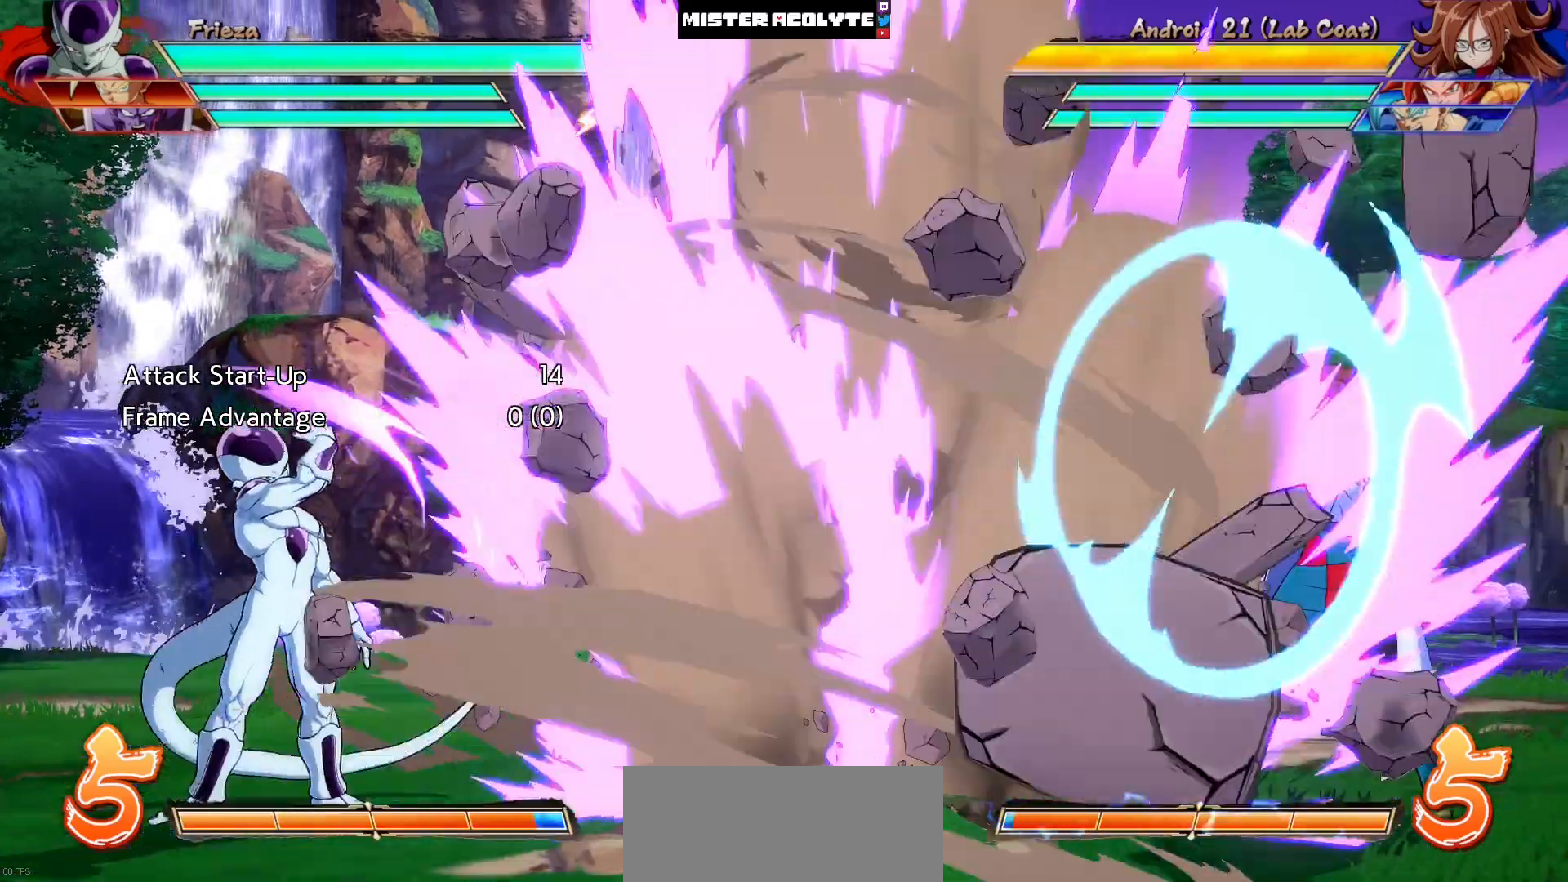
{"buttons": [], "events": []}
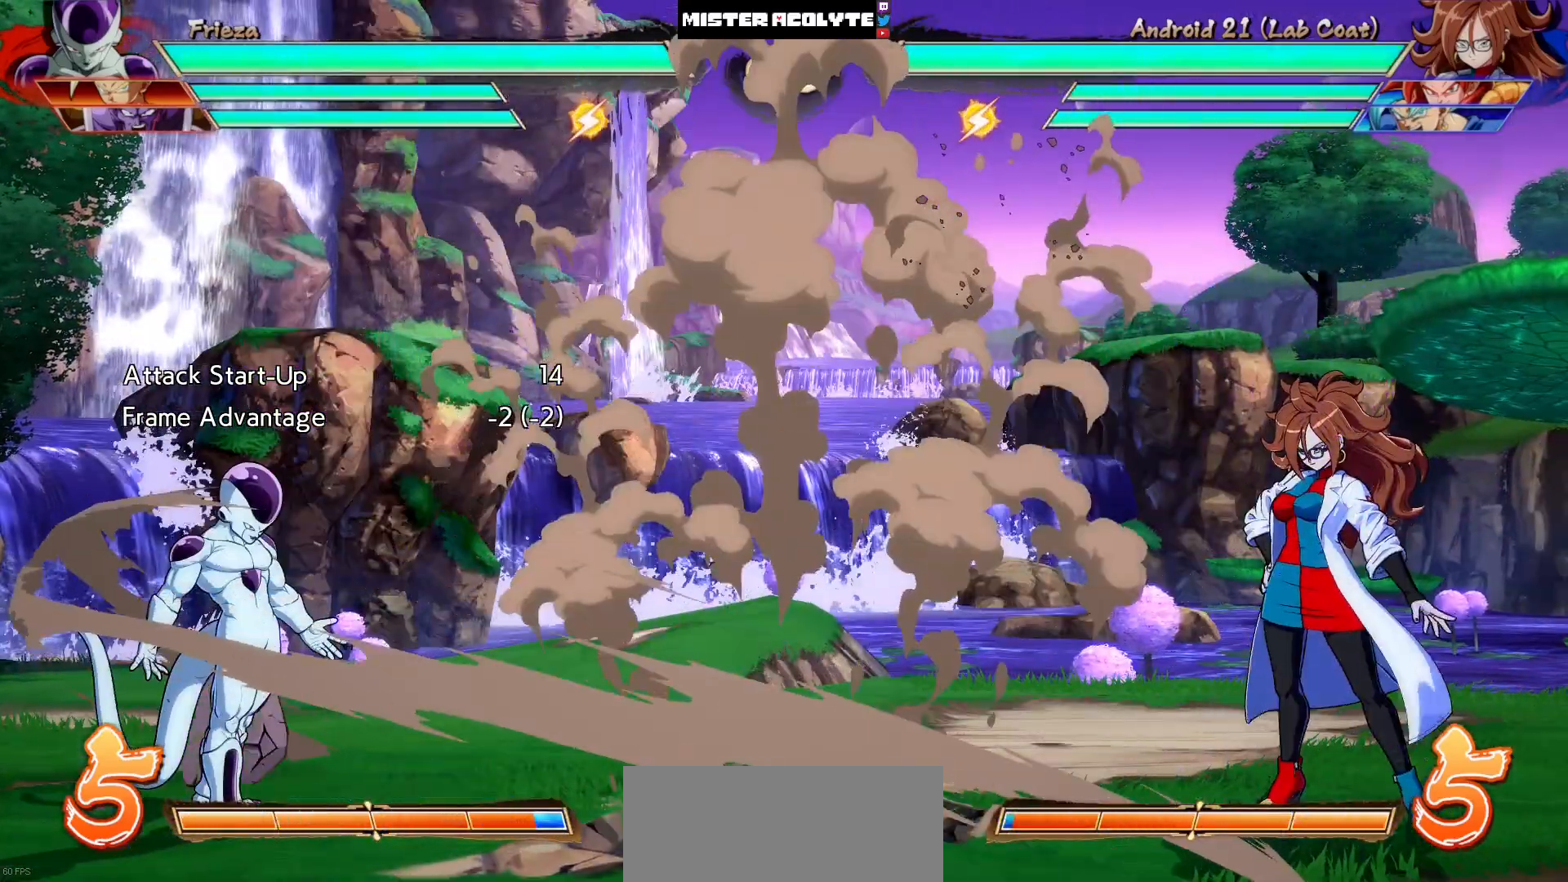
{"buttons": [], "events": []}
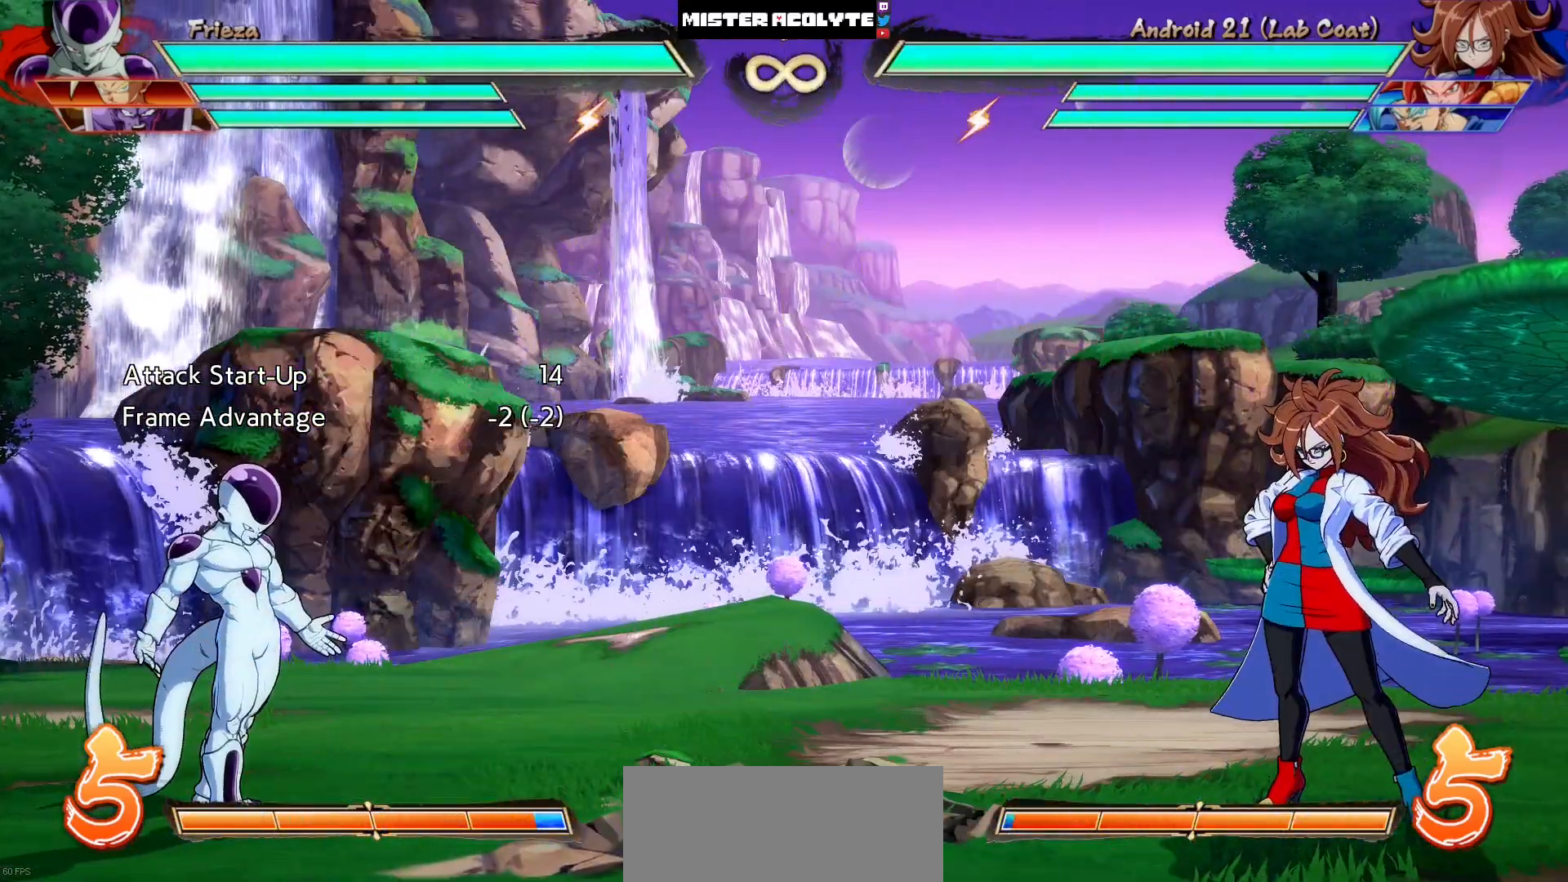
{"buttons": [], "events": []}
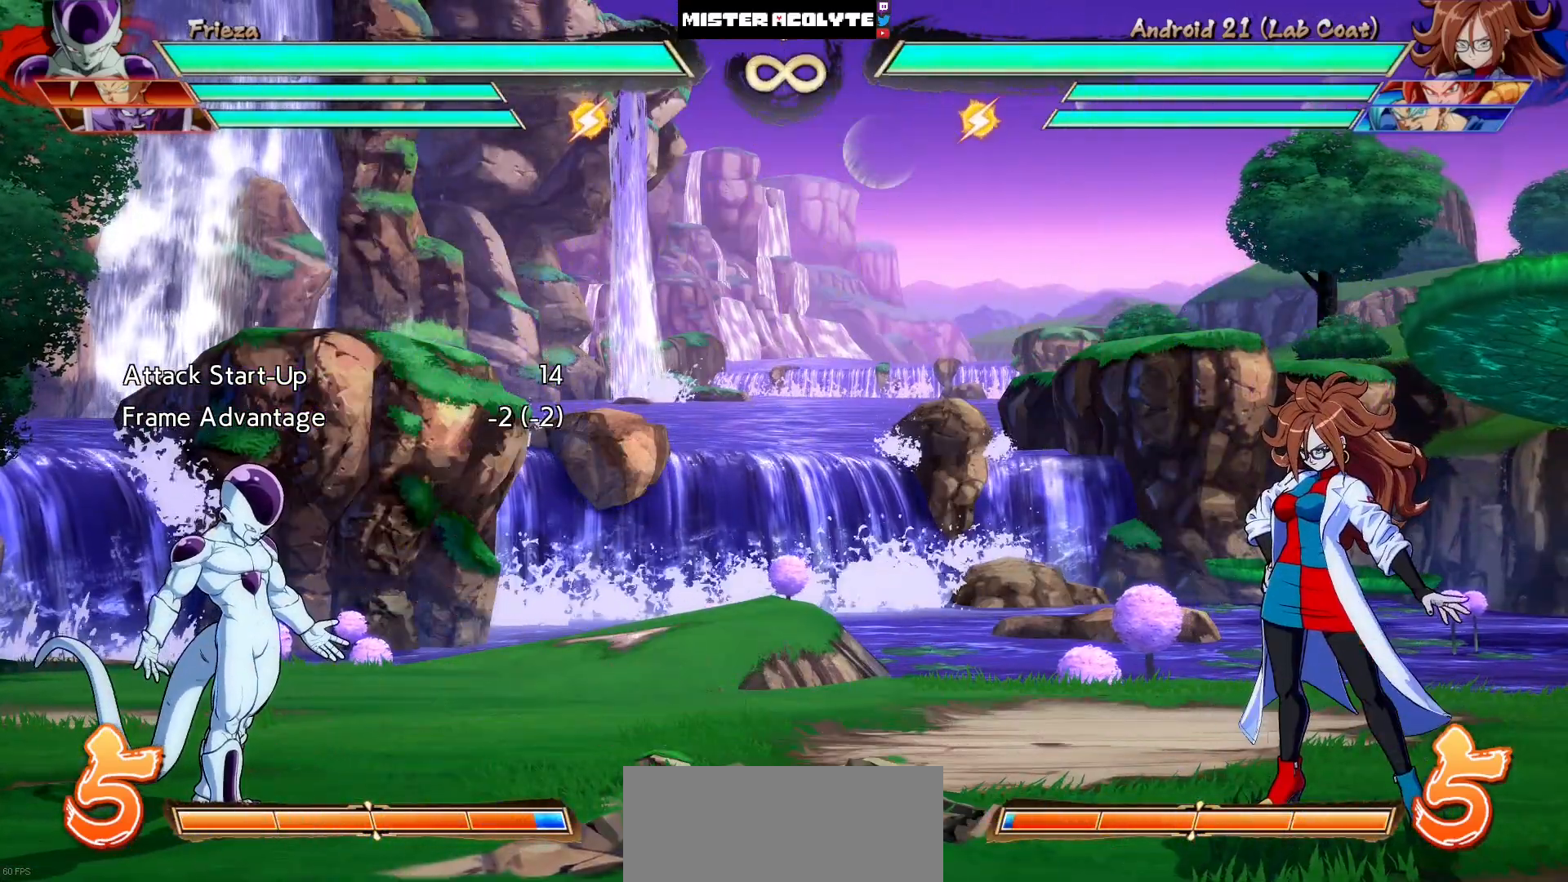
{"buttons": [], "events": []}
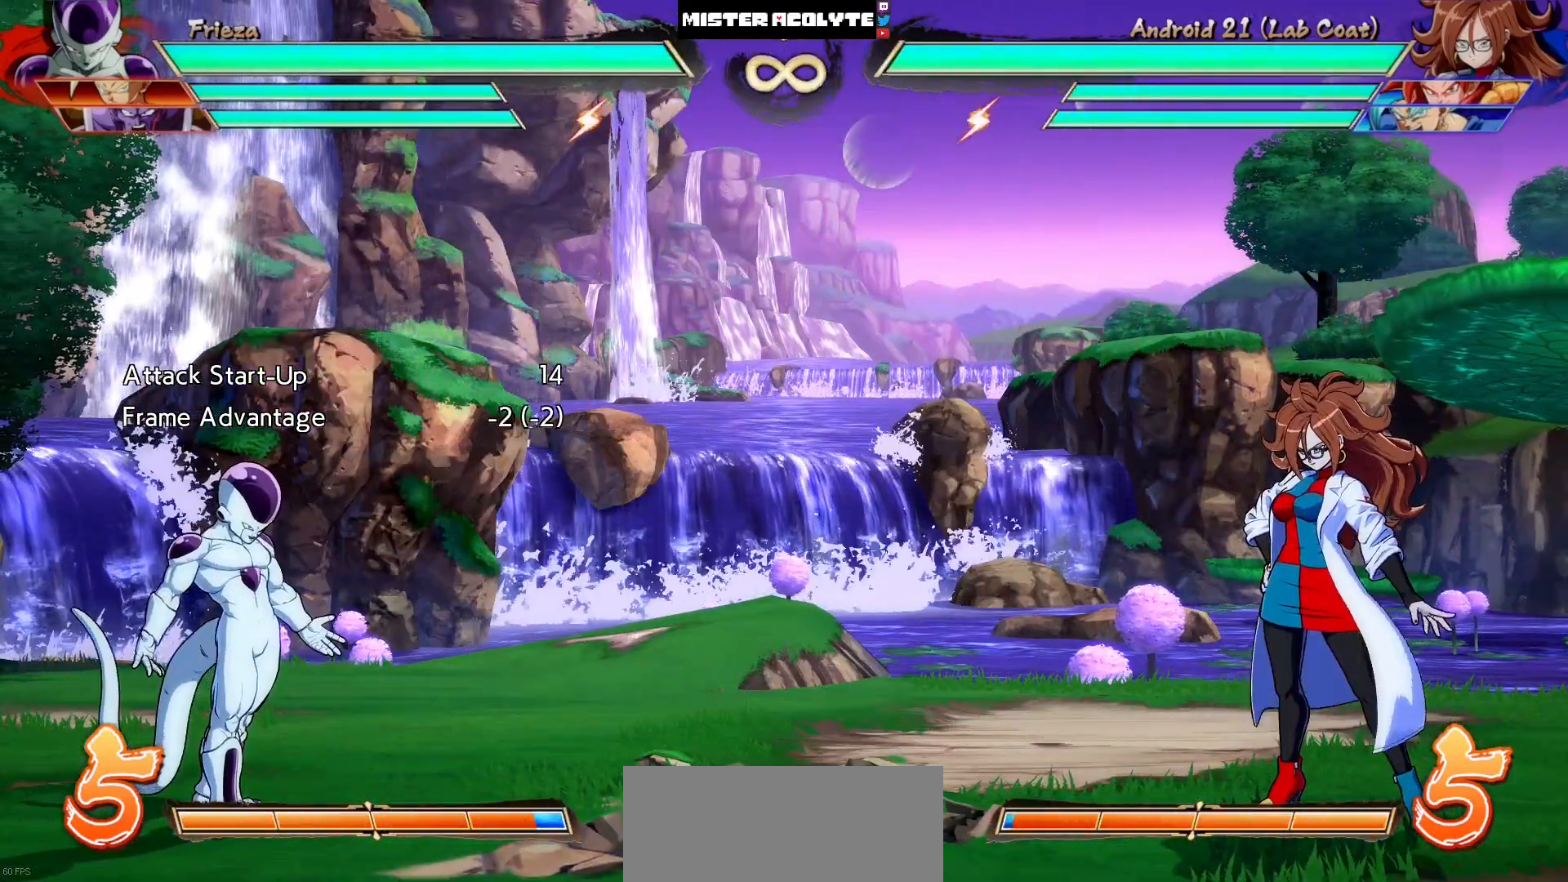
{"buttons": [], "events": []}
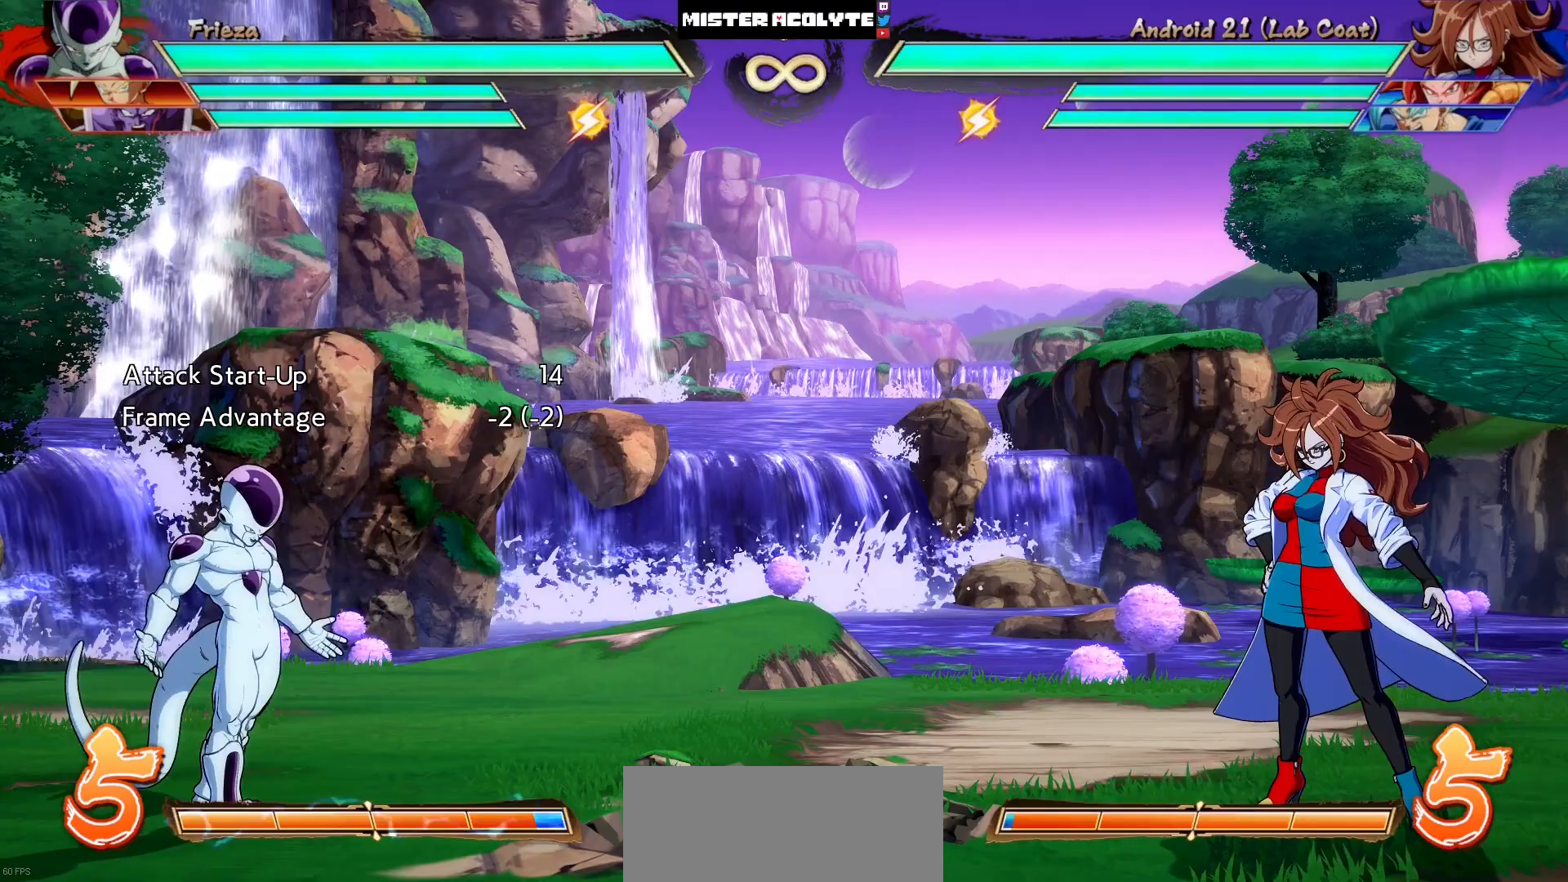
{"buttons": [], "events": []}
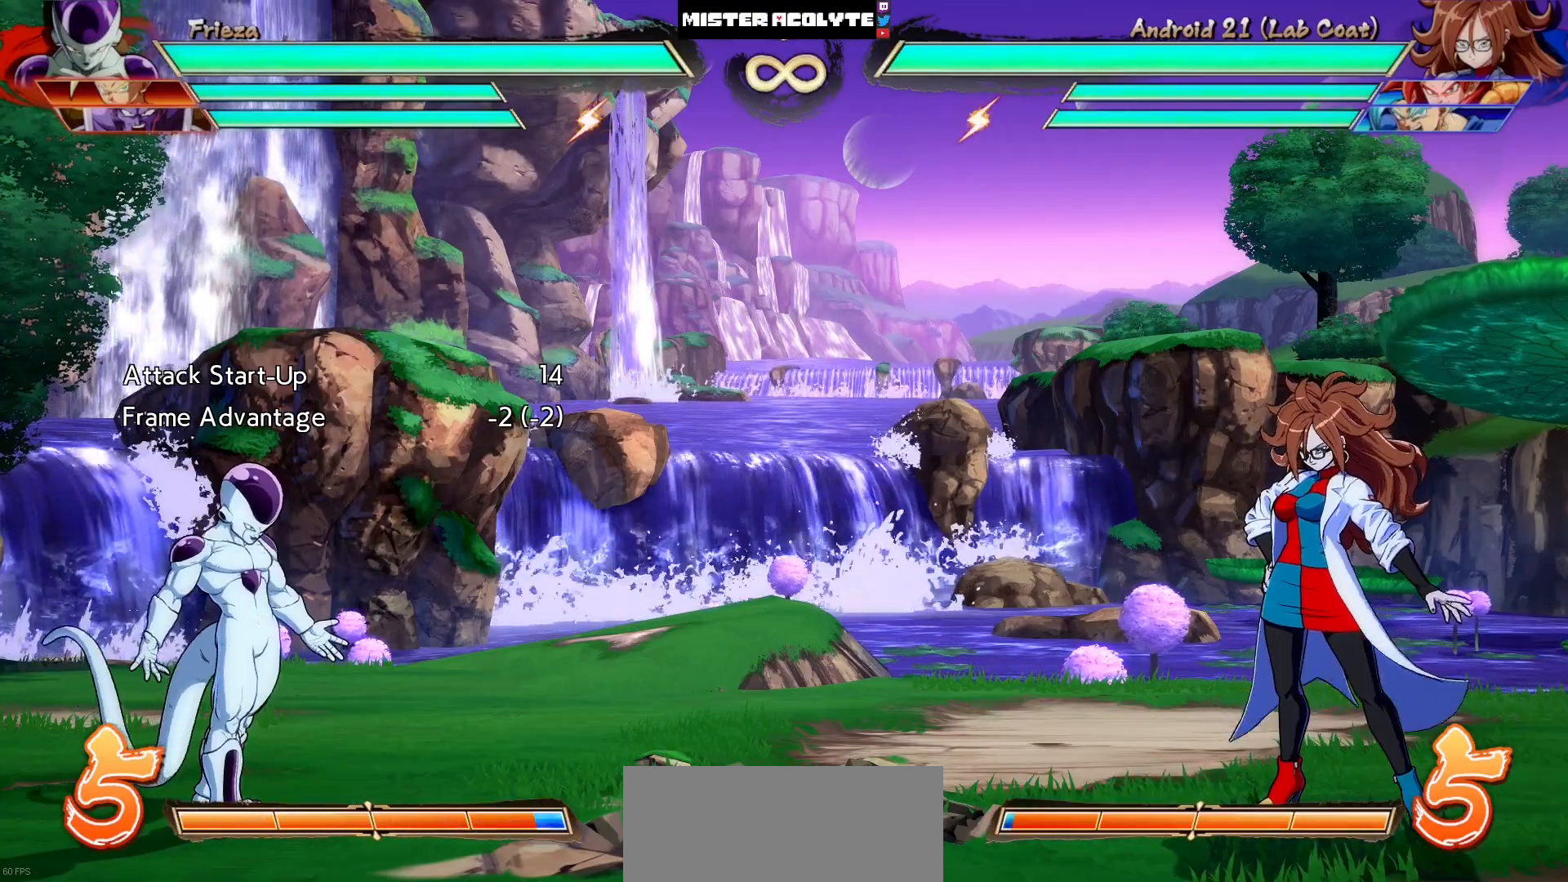
{"buttons": [], "events": []}
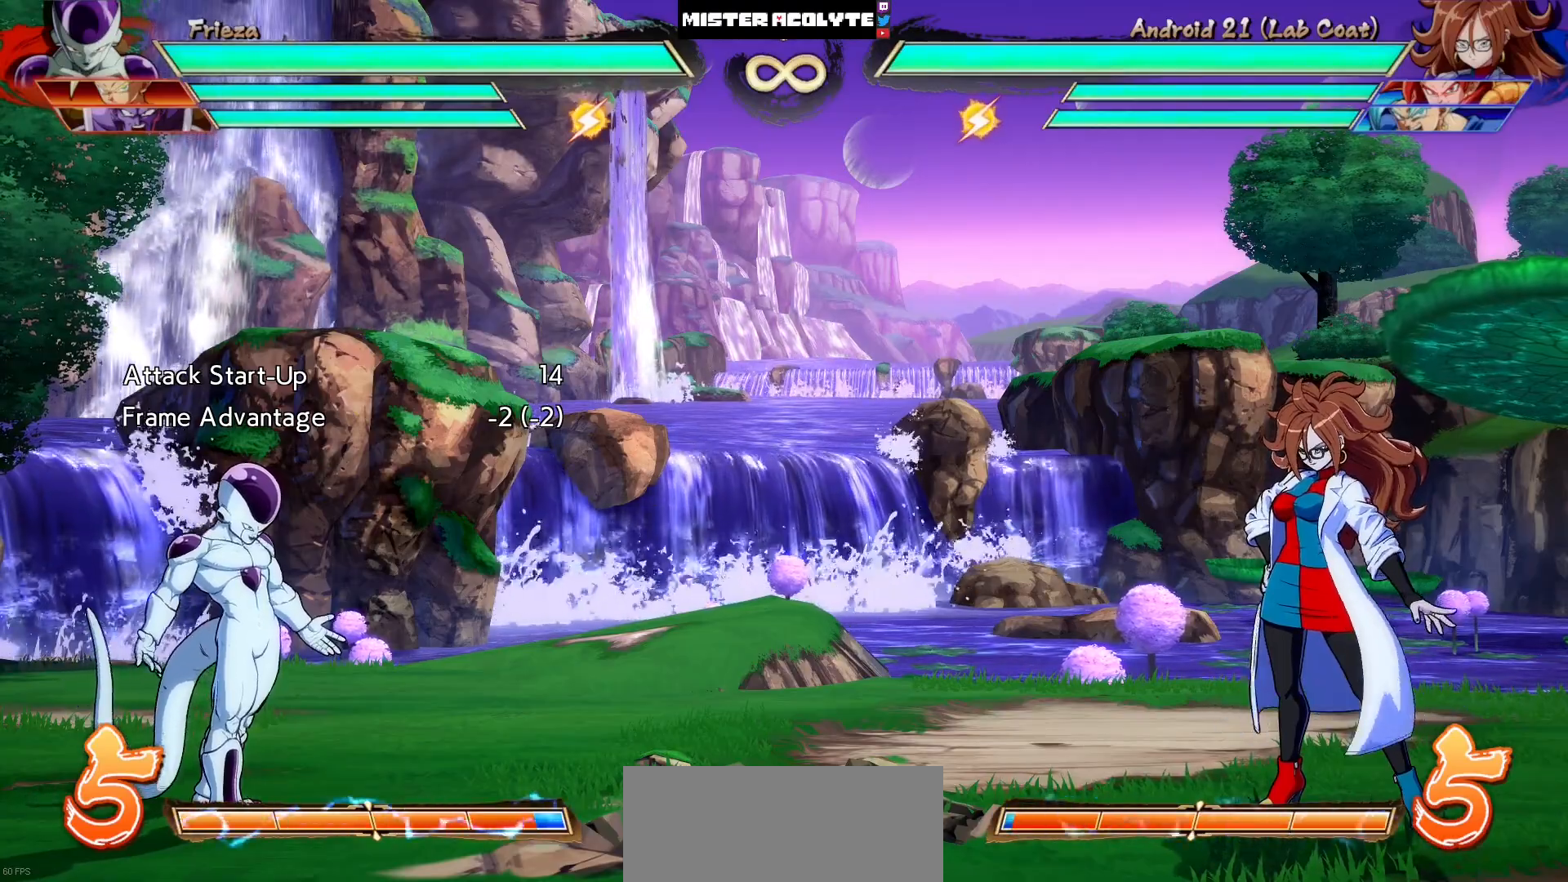
{"buttons": [], "events": []}
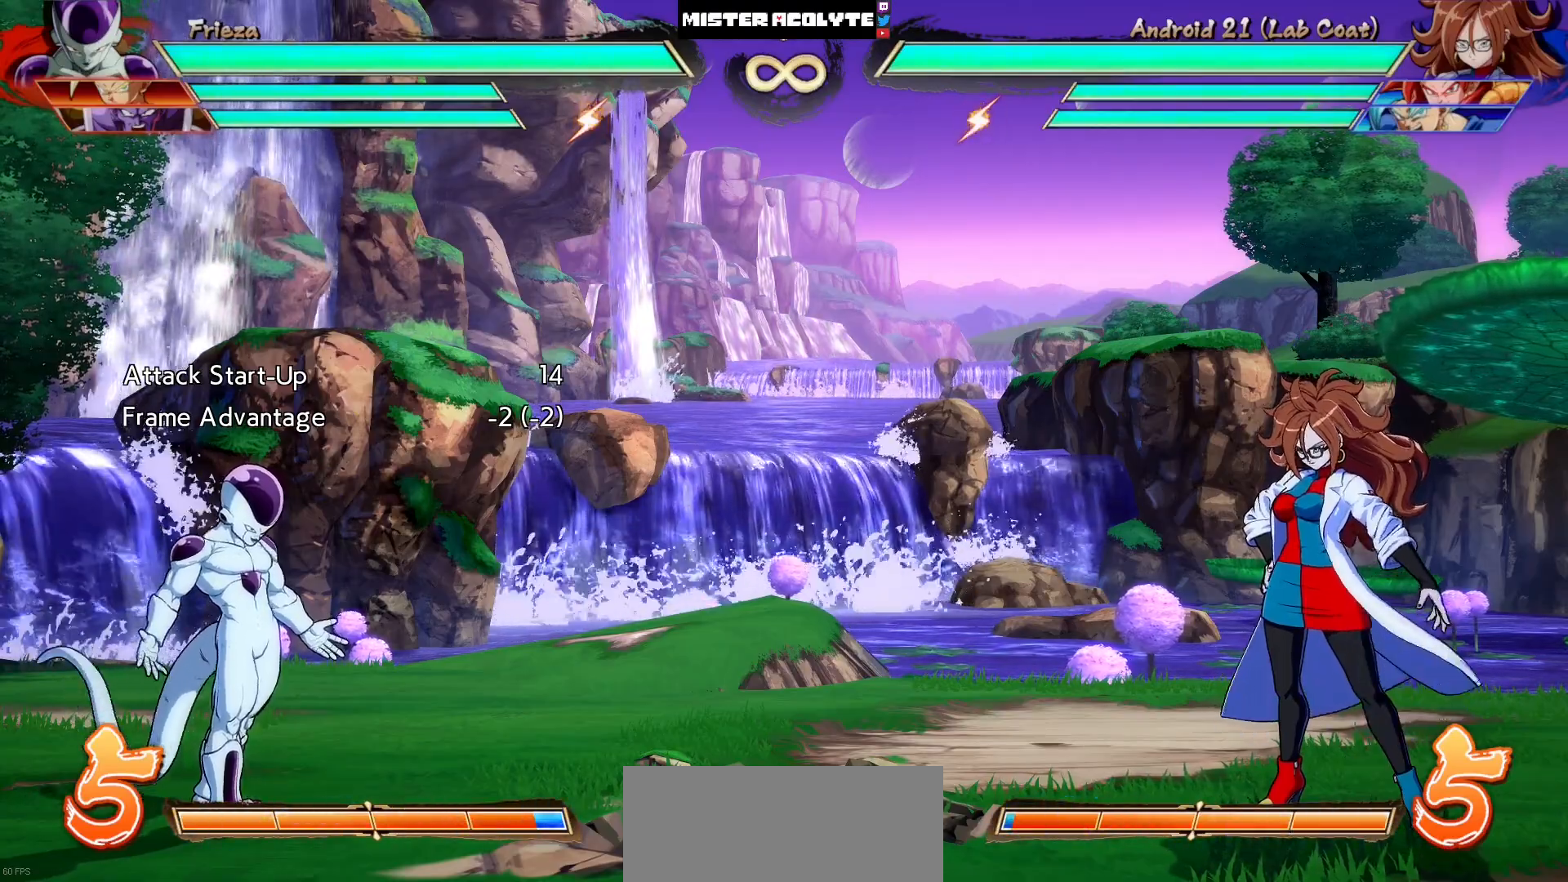
{"buttons": [], "events": []}
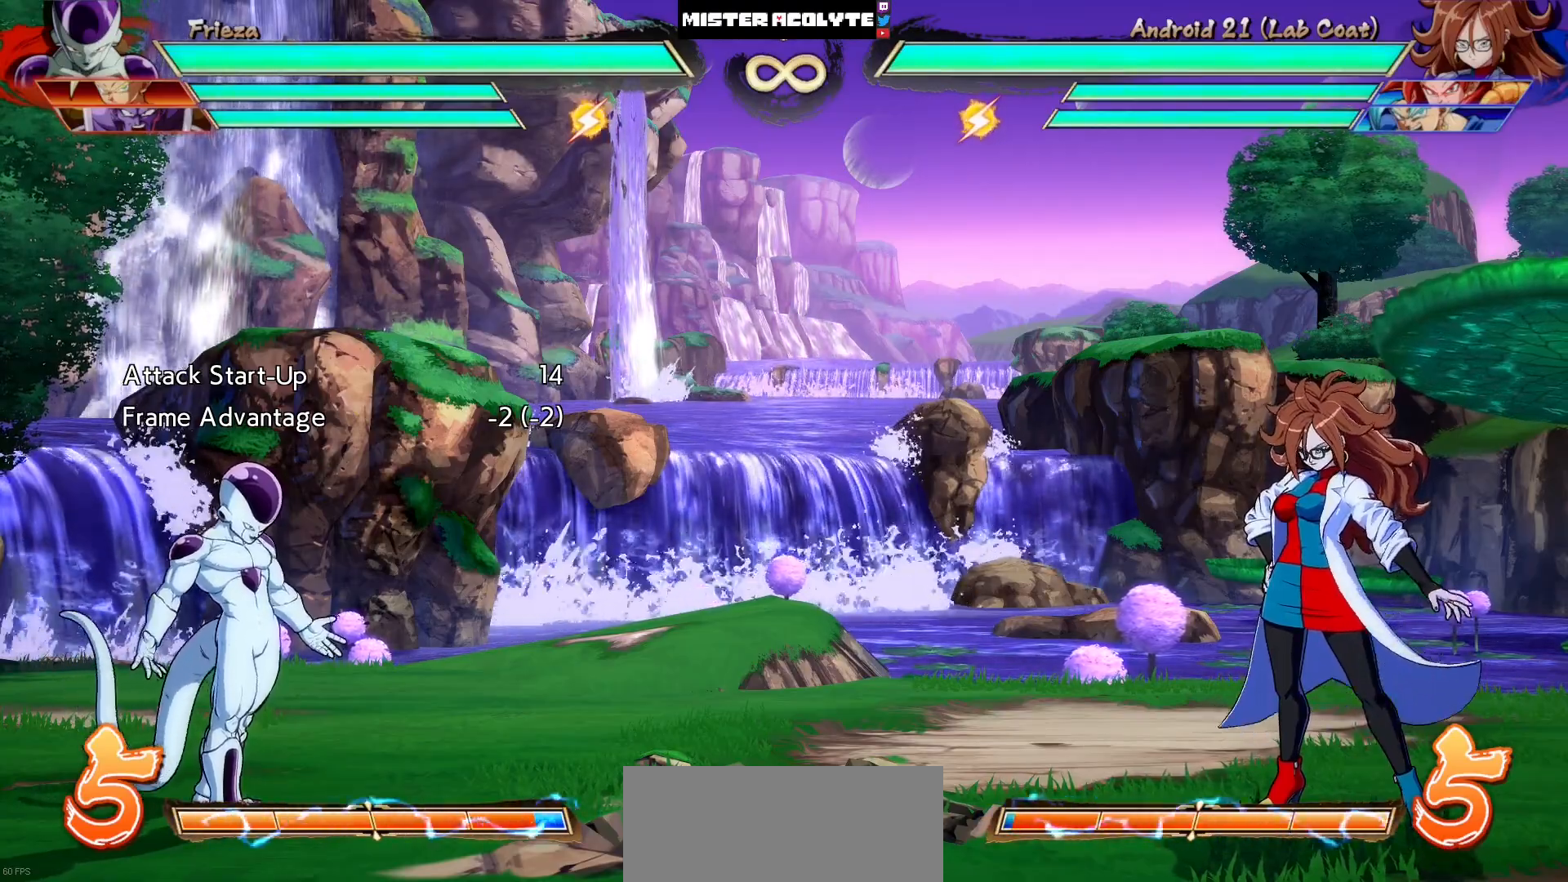
{"buttons": ["DPAD_LEFT"], "events": [[17, "DPAD_RIGHT", "down"], [350, "DPAD_RIGHT", "up"], [483, "DPAD_LEFT", "down"]]}
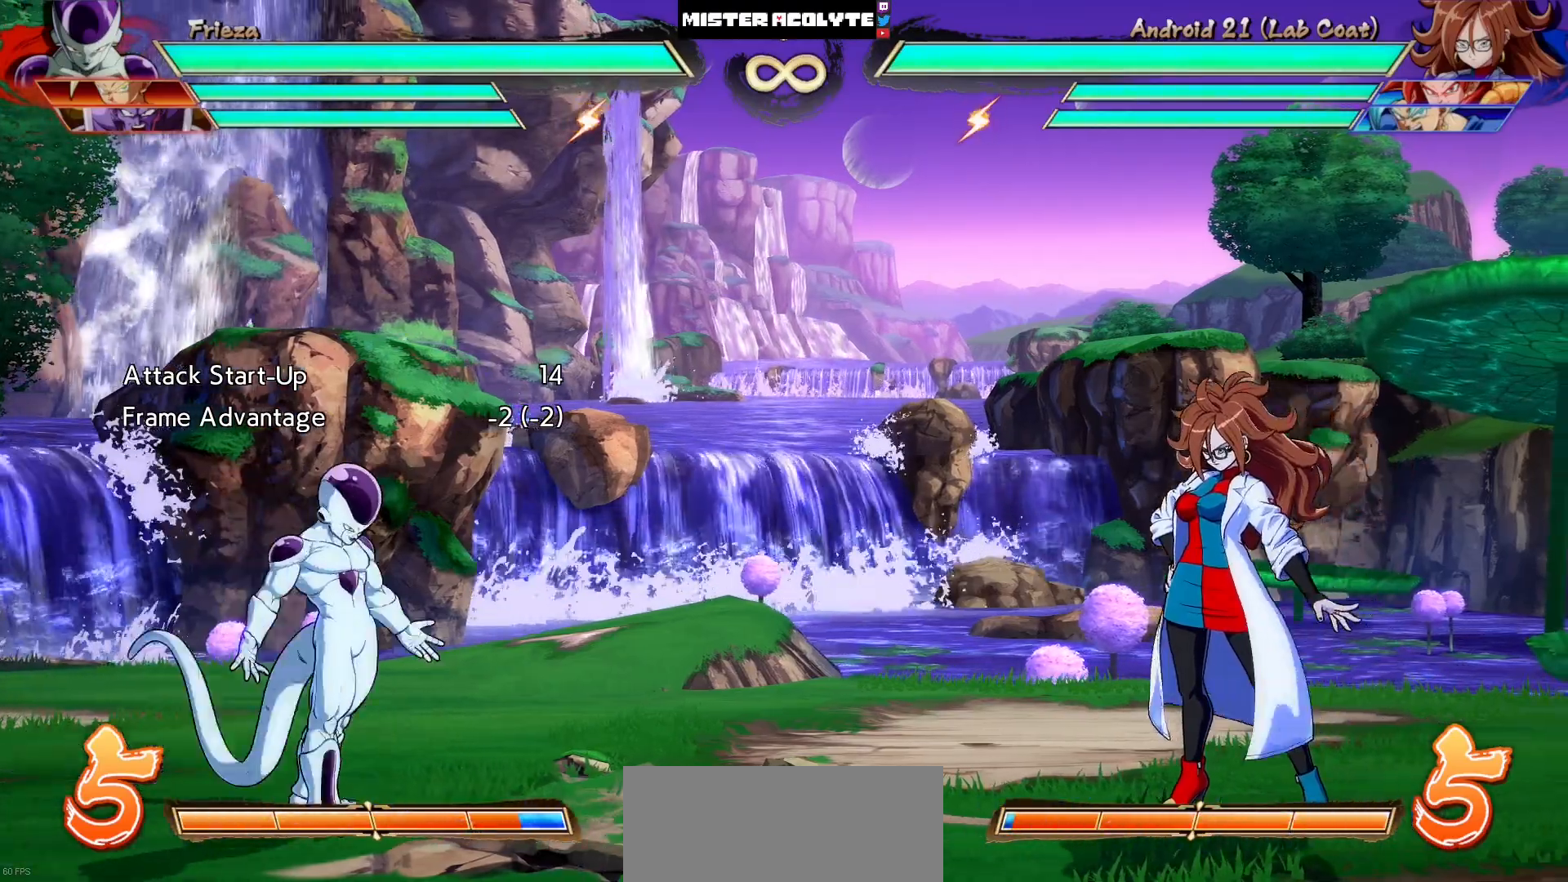
{"buttons": ["DPAD_RIGHT"], "events": [[117, "DPAD_LEFT", "up"], [317, "DPAD_RIGHT", "down"]]}
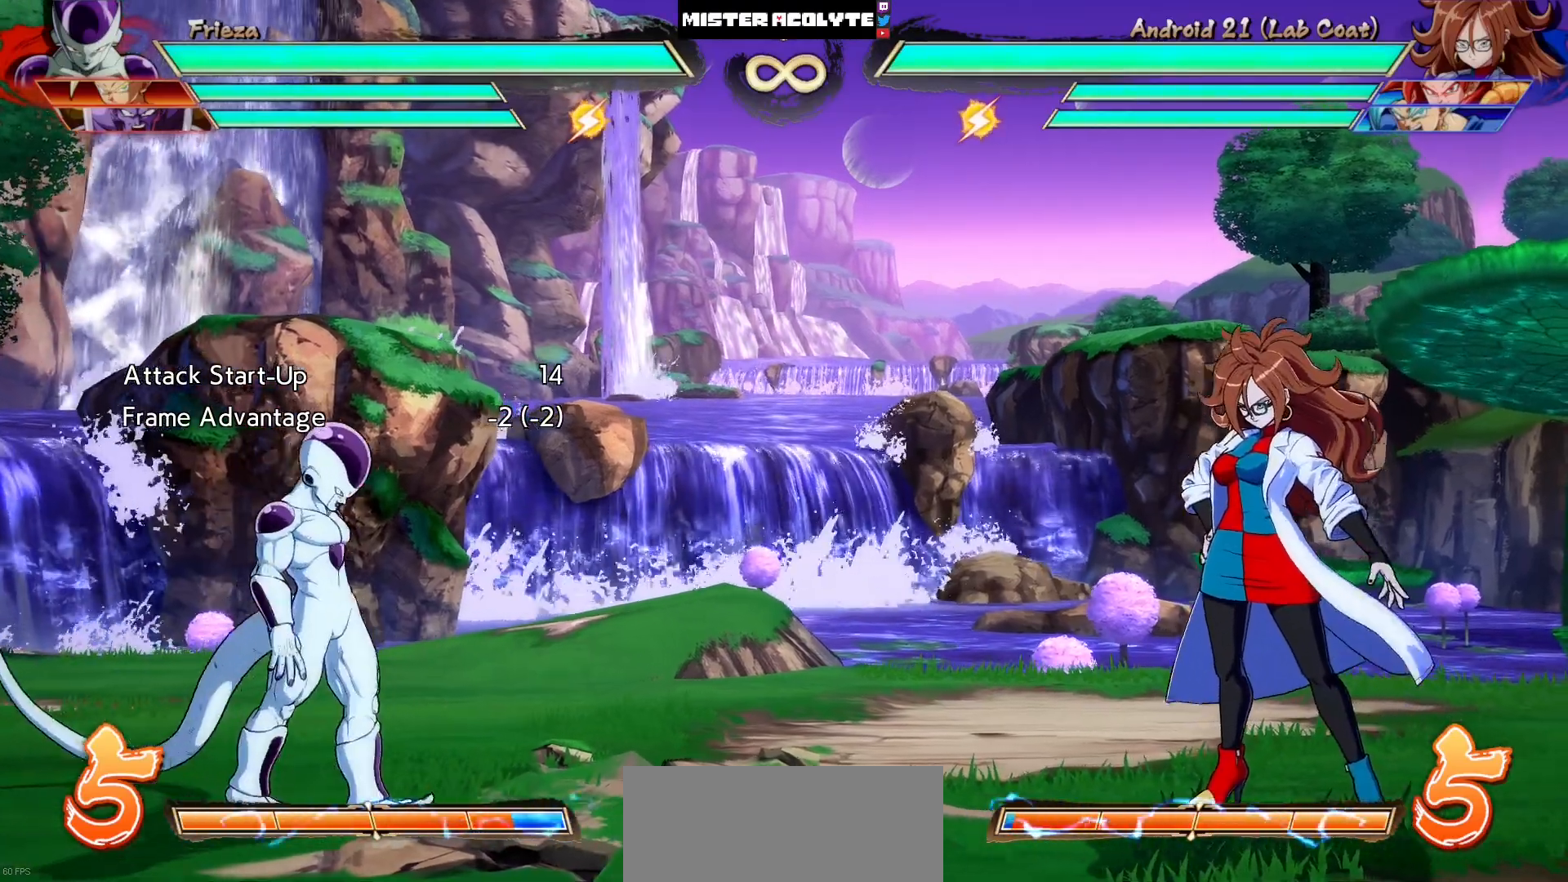
{"buttons": [], "events": [[17, "DPAD_RIGHT", "up"], [150, "DPAD_DOWN", "down"], [217, "DPAD_RIGHT", "down"], [250, "DPAD_DOWN", "up"], [283, "DPAD_RIGHT", "up"], [283, "TRIANGLE", "down"], [450, "TRIANGLE", "up"]]}
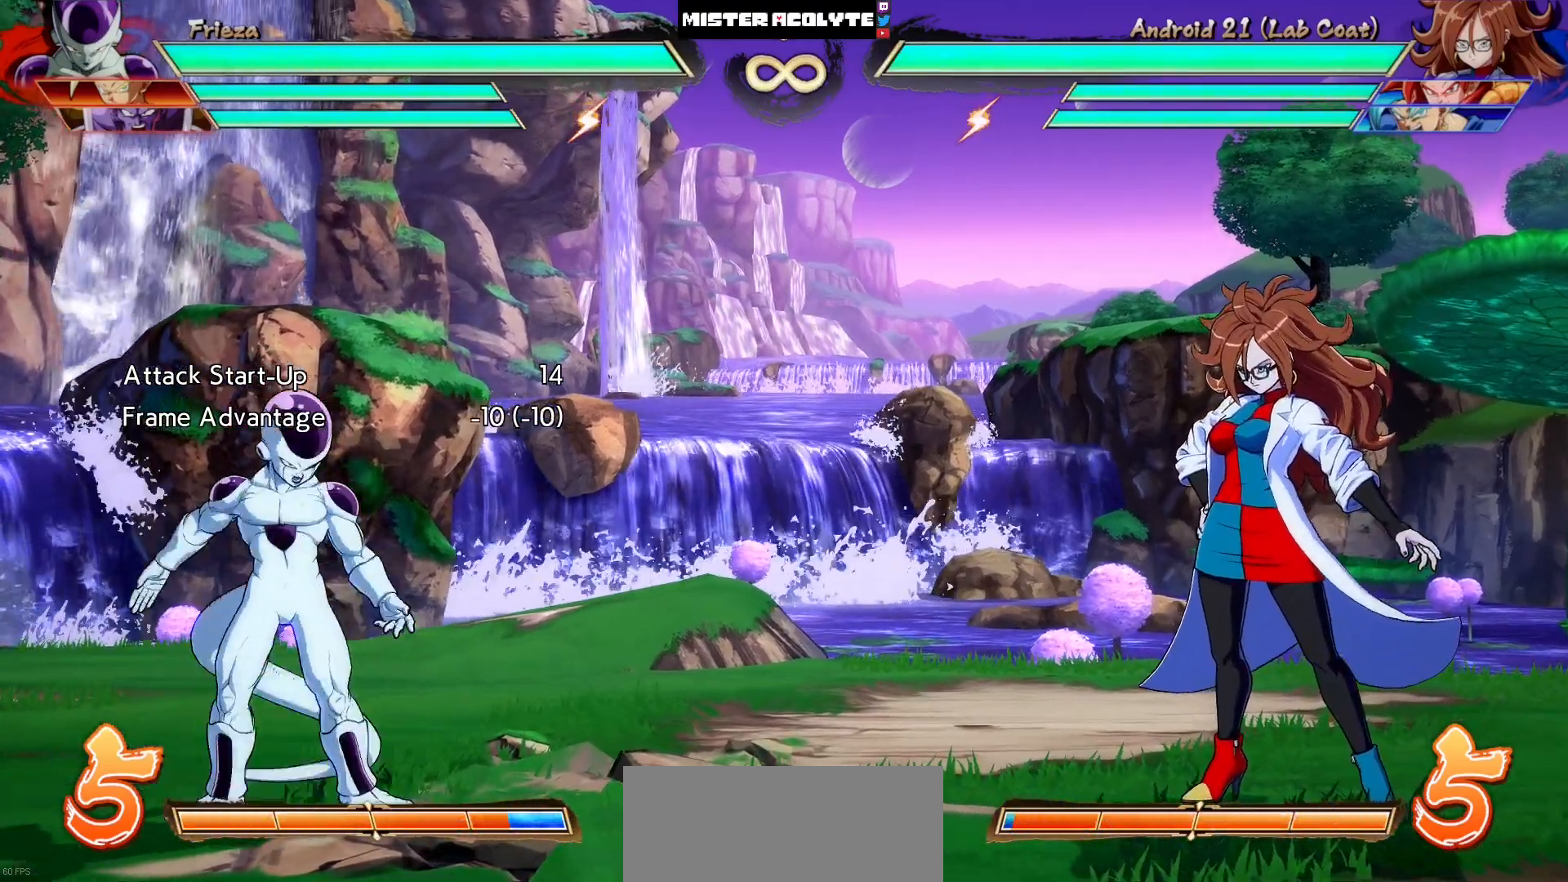
{"buttons": [], "events": []}
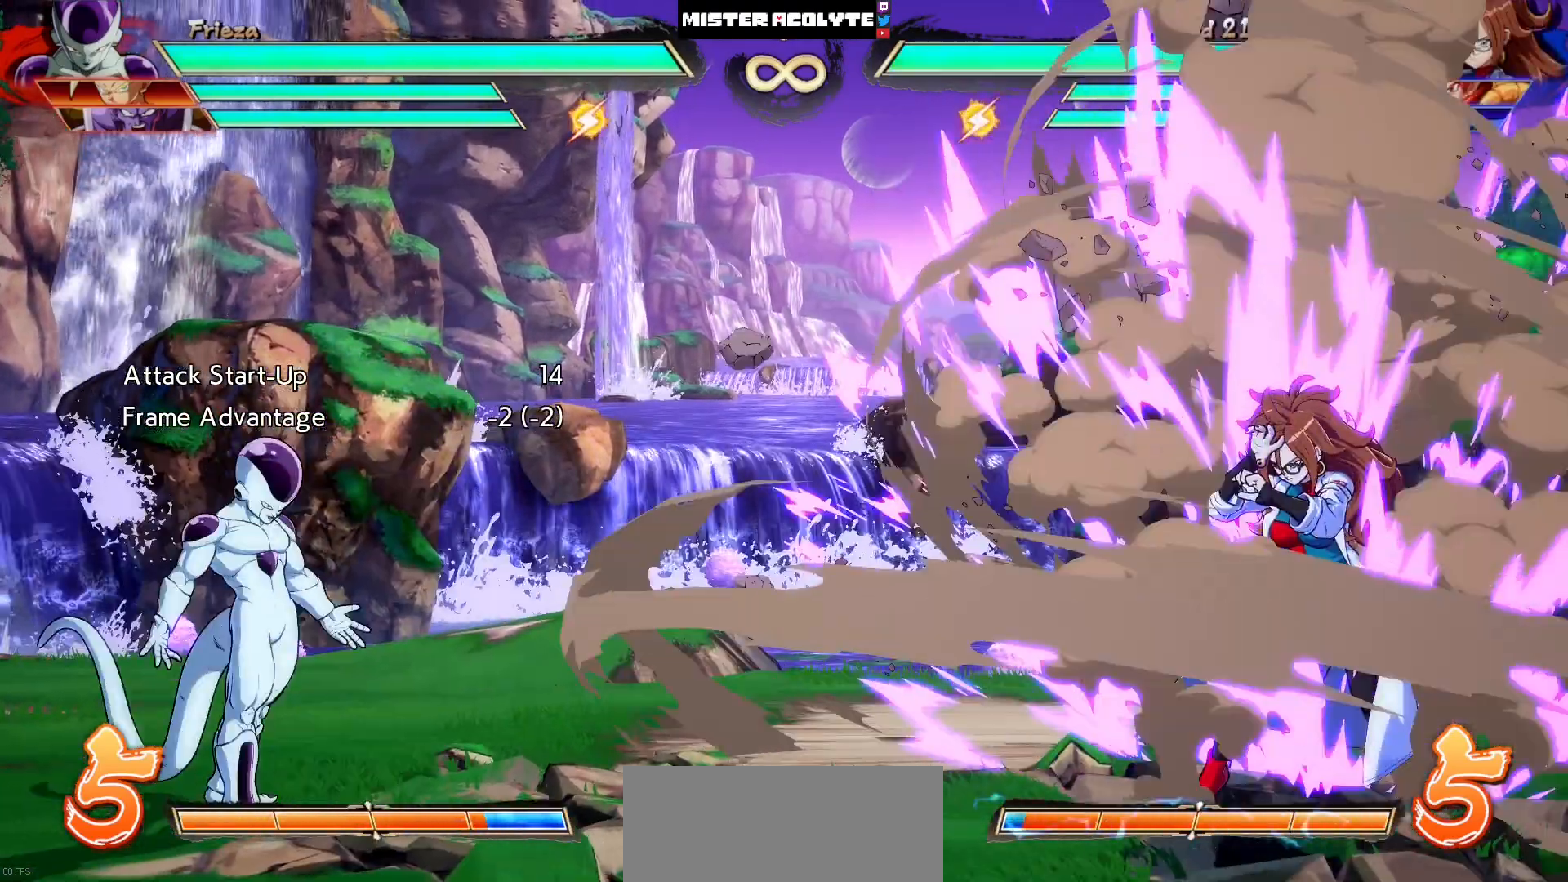
{"buttons": [], "events": [[183, "DPAD_RIGHT", "down"], [283, "DPAD_RIGHT", "up"]]}
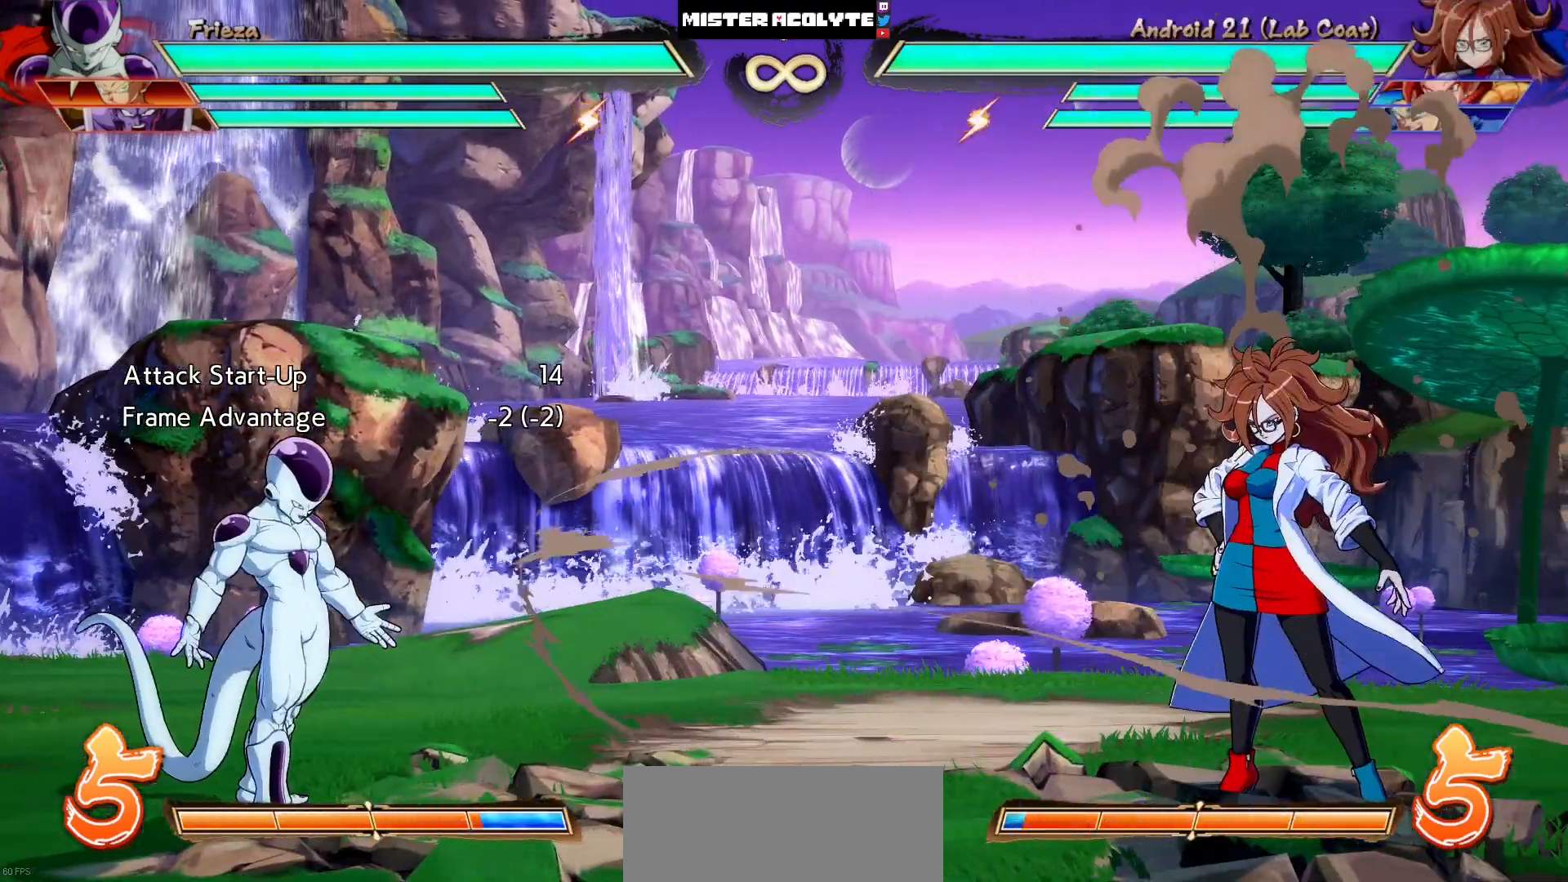
{"buttons": ["TRIANGLE"], "events": [[250, "DPAD_DOWN", "down"], [283, "DPAD_RIGHT", "down"], [367, "DPAD_DOWN", "up"], [383, "DPAD_RIGHT", "up"], [383, "TRIANGLE", "down"]]}
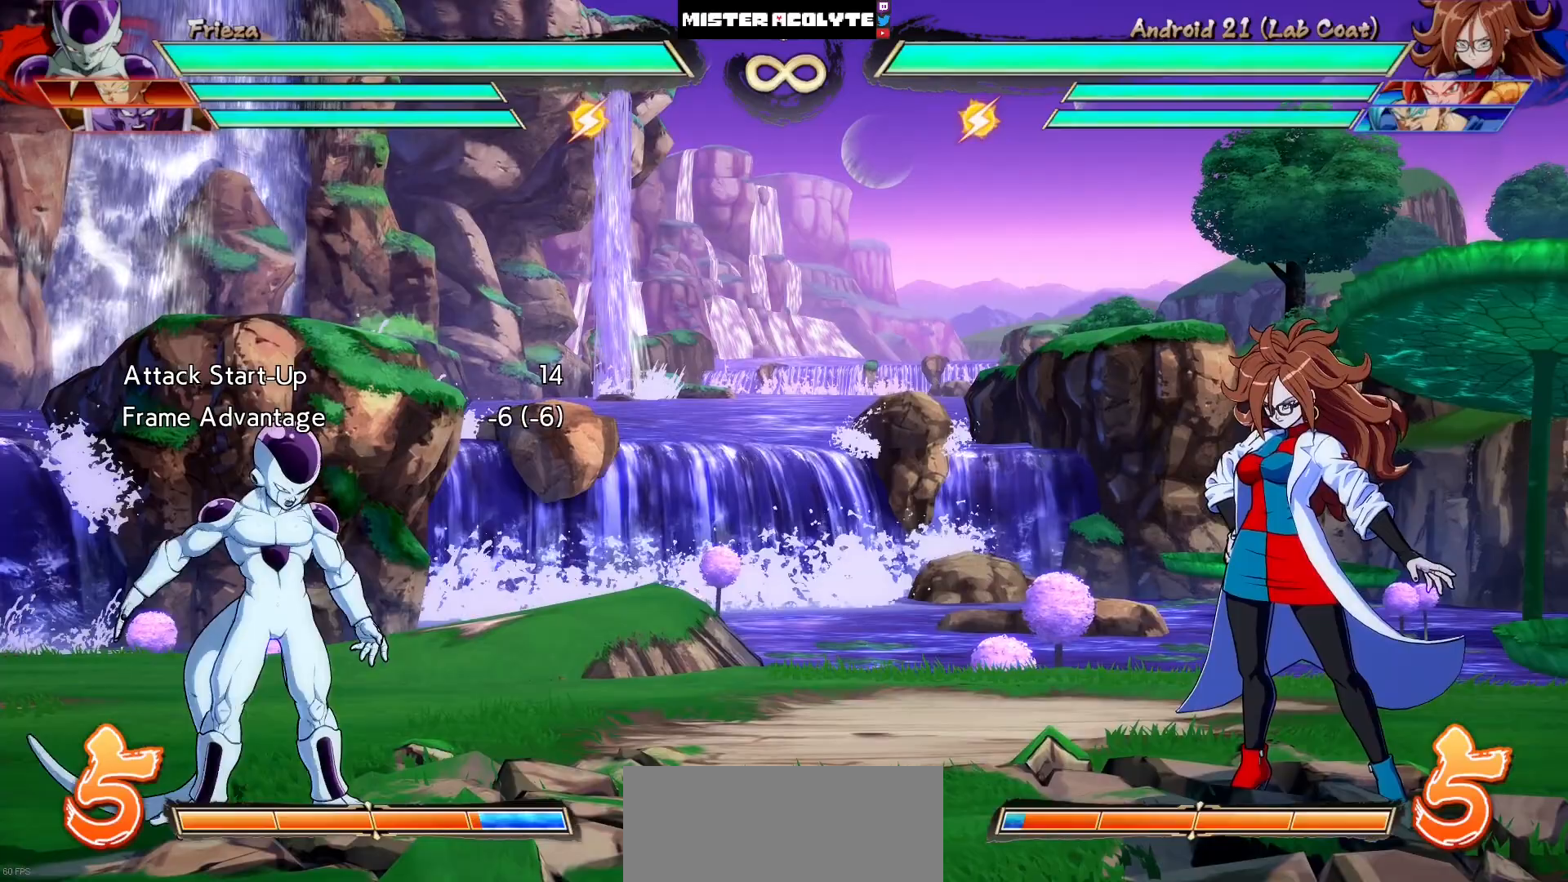
{"buttons": [], "events": [[17, "TRIANGLE", "up"]]}
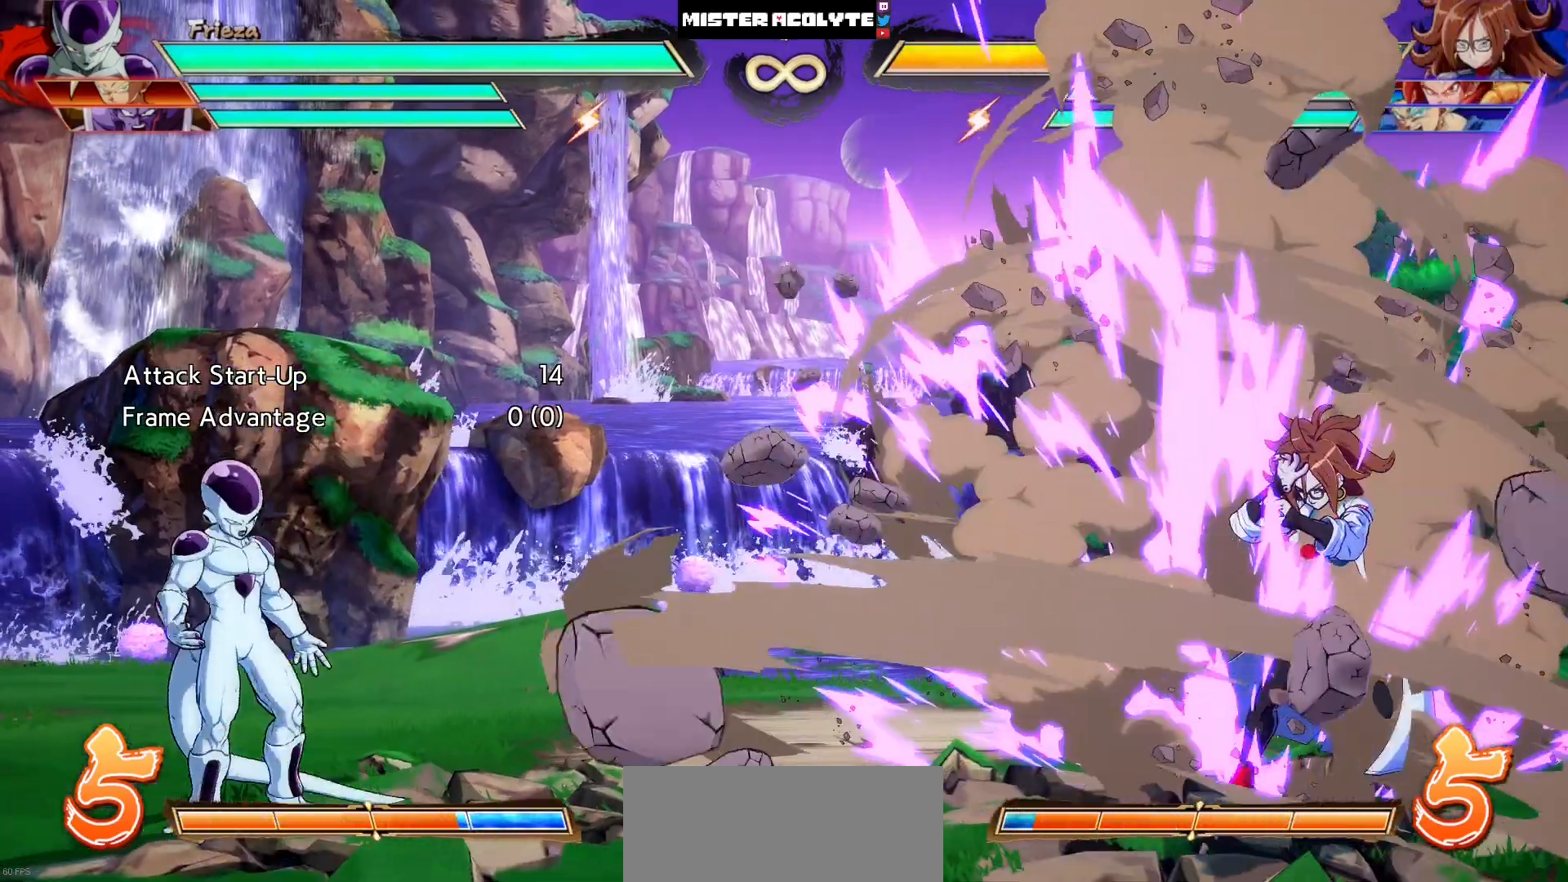
{"buttons": [], "events": []}
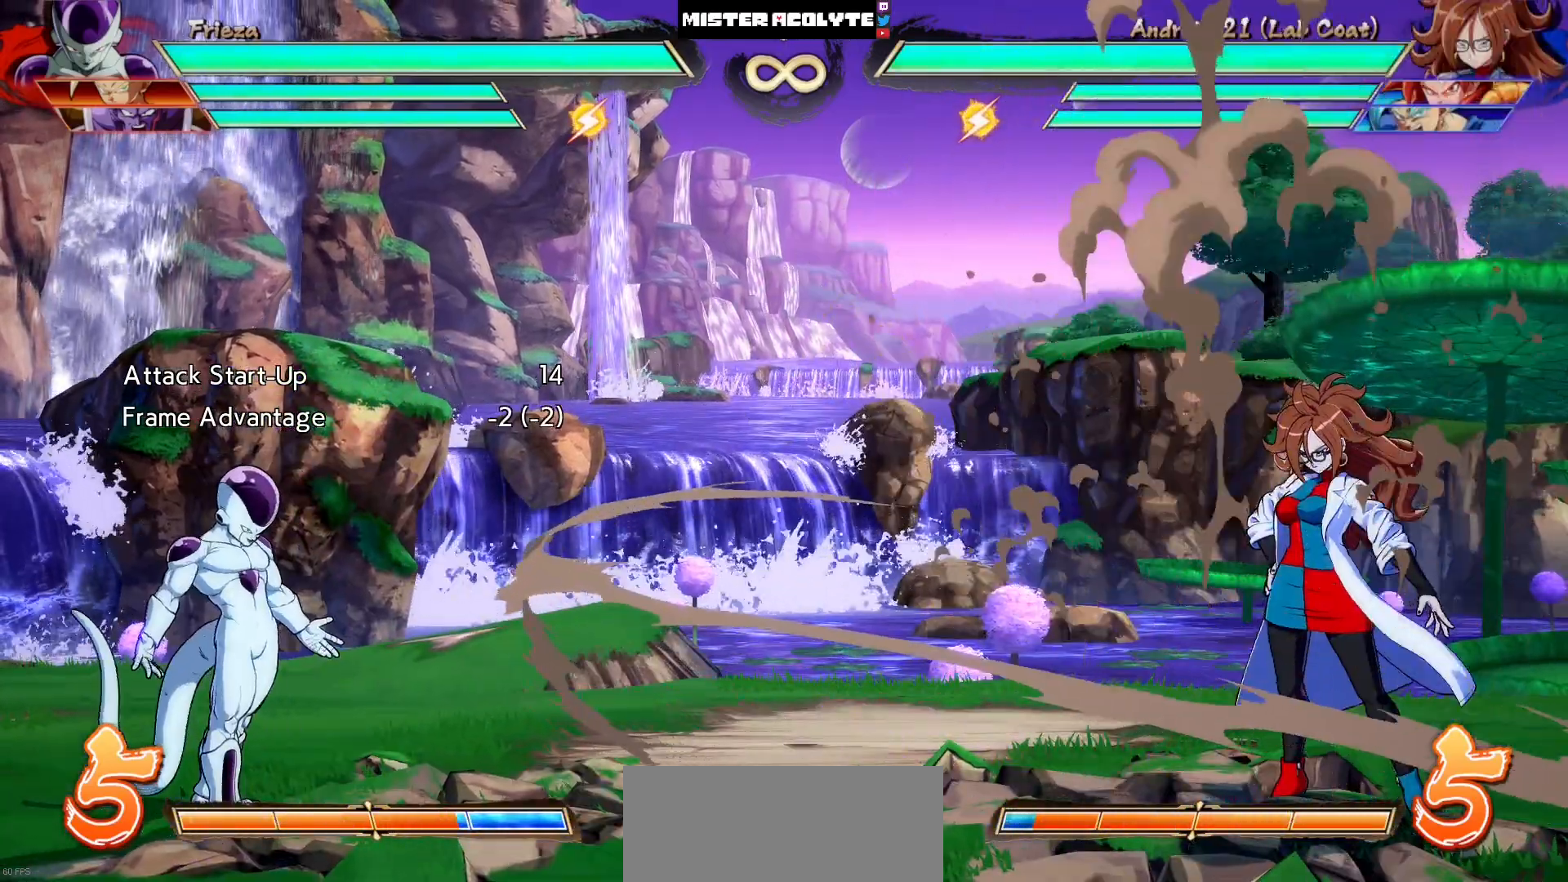
{"buttons": ["DPAD_DOWN", "DPAD_RIGHT"], "events": [[17, "DPAD_RIGHT", "down"], [183, "DPAD_RIGHT", "up"], [417, "DPAD_DOWN", "down"], [483, "DPAD_RIGHT", "down"]]}
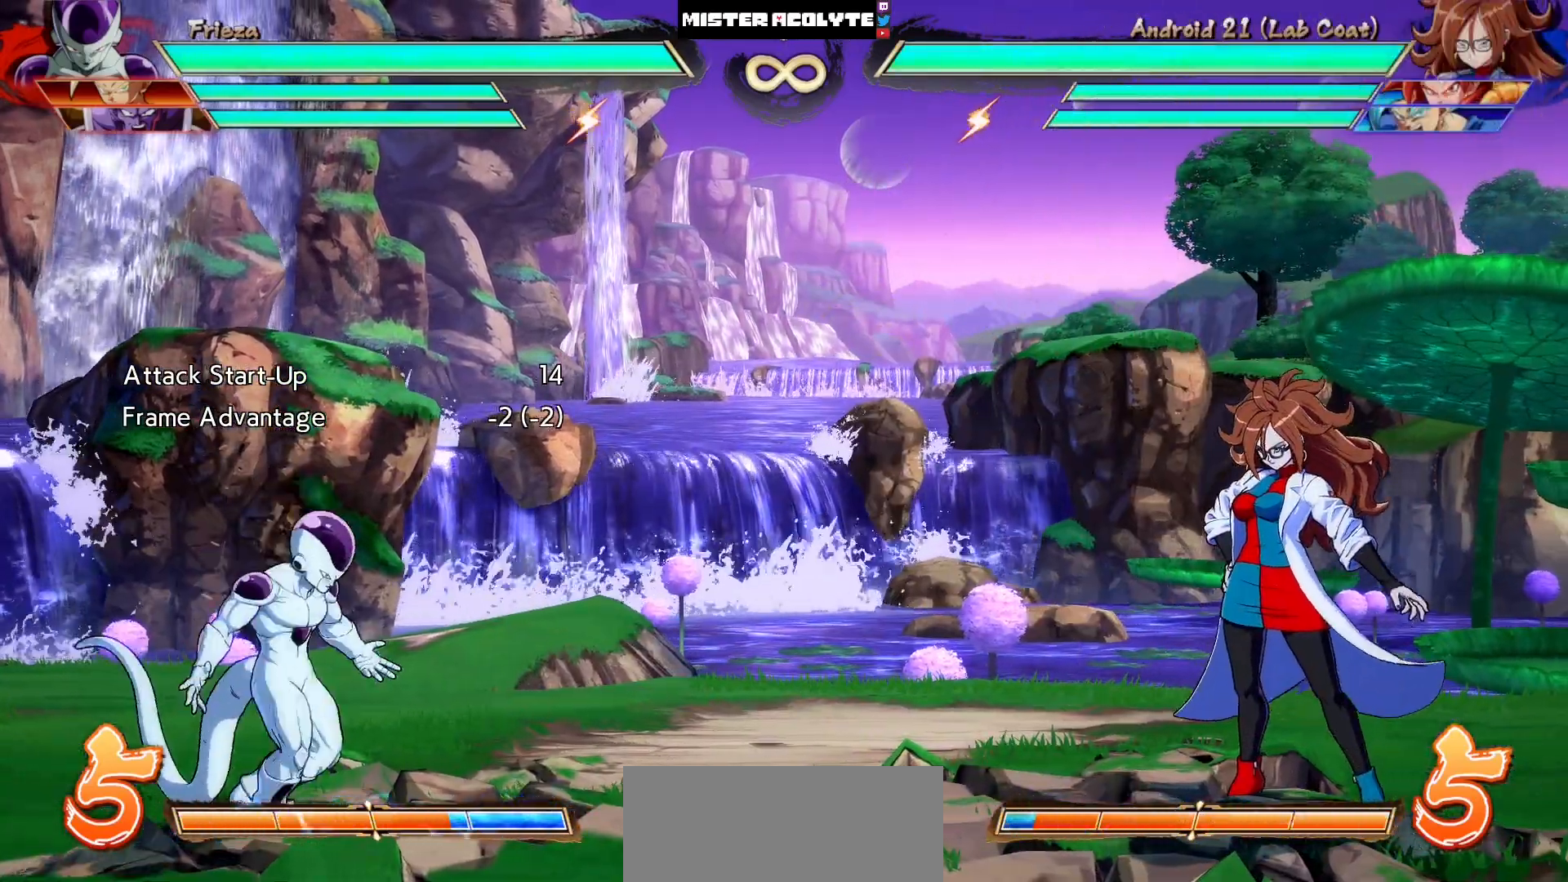
{"buttons": [], "events": [[17, "DPAD_DOWN", "up"], [50, "DPAD_RIGHT", "up"], [50, "TRIANGLE", "down"], [183, "TRIANGLE", "up"]]}